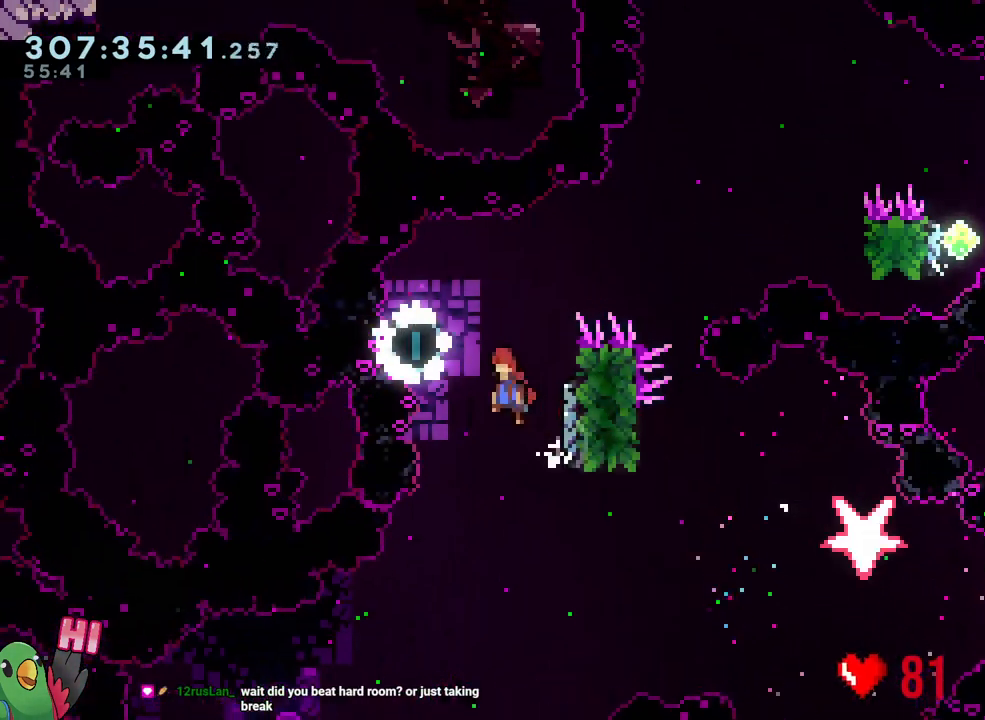
Gameplay with a controller (Nintendo layout); each line is a JSON object with the inputs held at the frame after it. "events" lists button and stick changes between this image and that frame as [ms after this image, input, new state], when the widget could be followed in between. Not read: HOME L3.
{"buttons": ["B", "L1", "R1"], "left_stick": "right", "right_stick": "center", "events": [[200, "left_stick", "right"], [267, "L1", "up"], [267, "Y", "down"], [400, "Y", "up"], [433, "L1", "down"]]}
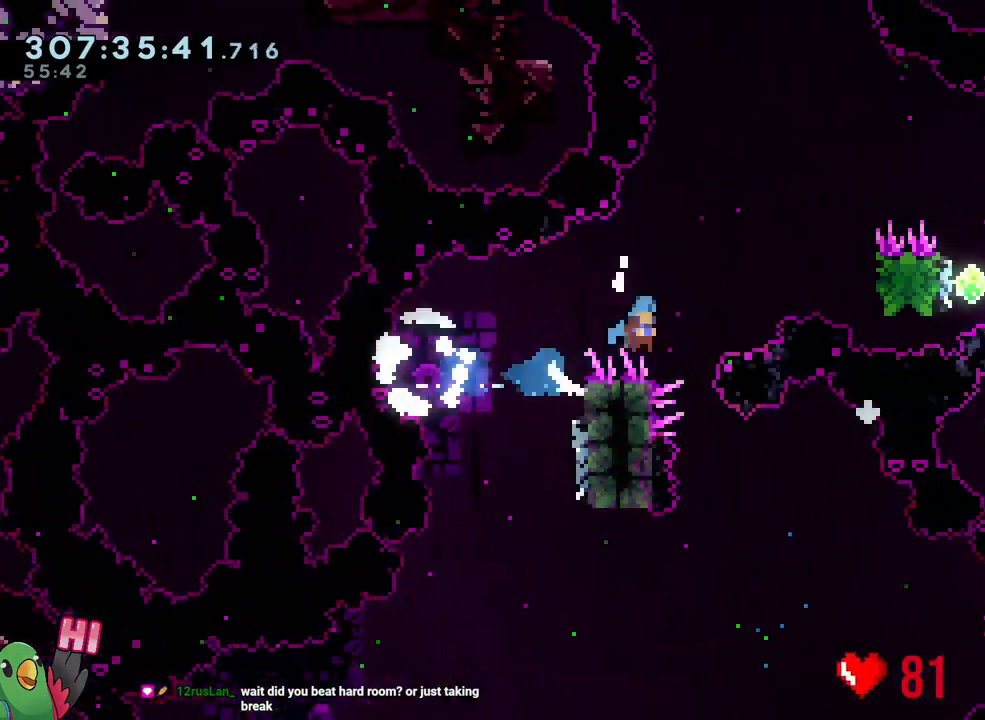
{"buttons": ["B"], "left_stick": "center", "right_stick": "center", "events": [[317, "B", "up"], [317, "L1", "up"], [317, "R1", "up"], [400, "B", "down"], [433, "left_stick", "center"]]}
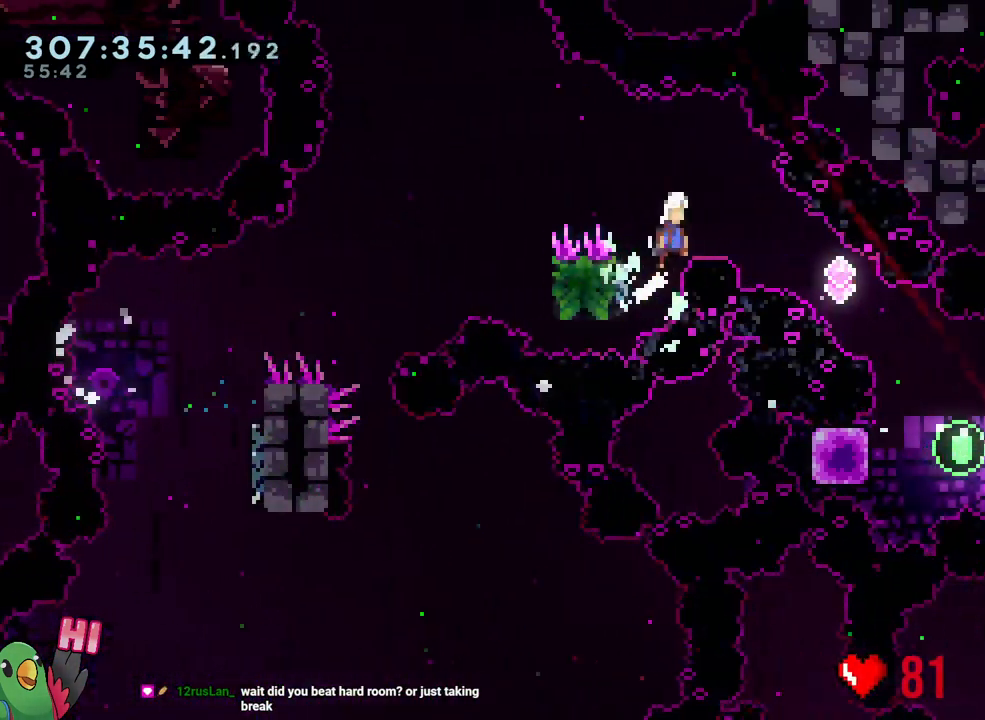
{"buttons": ["B", "Y"], "left_stick": "down-right", "right_stick": "center", "events": [[233, "left_stick", "right"], [333, "left_stick", "down-right"], [350, "Y", "down"]]}
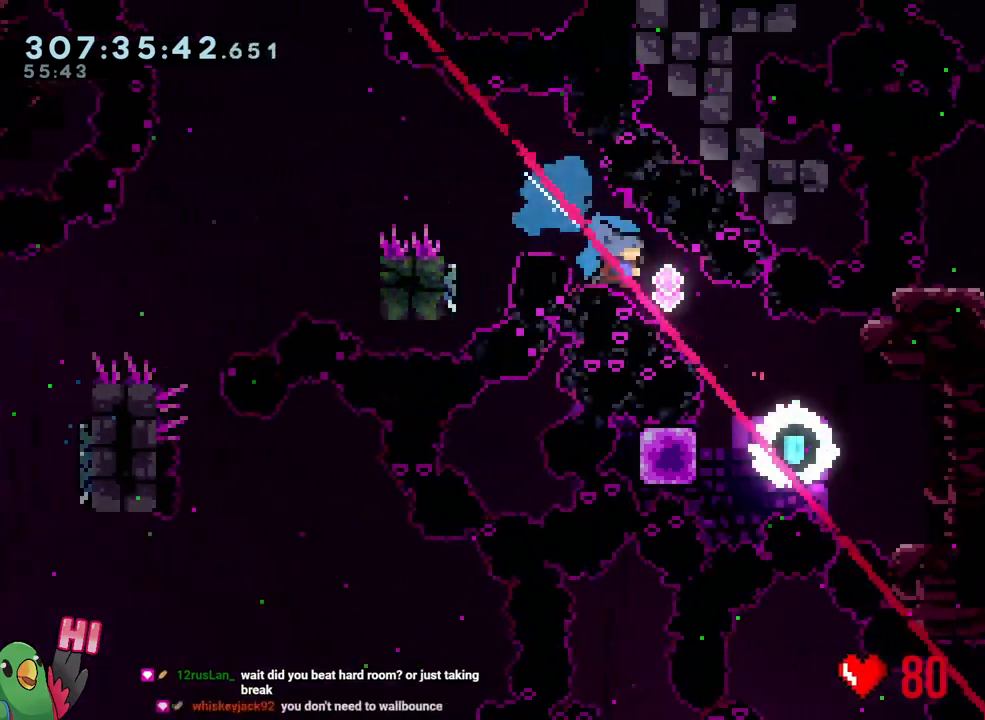
{"buttons": [], "left_stick": "down-right", "right_stick": "center", "events": [[33, "Y", "up"], [67, "B", "up"], [150, "START", "down"], [317, "START", "up"]]}
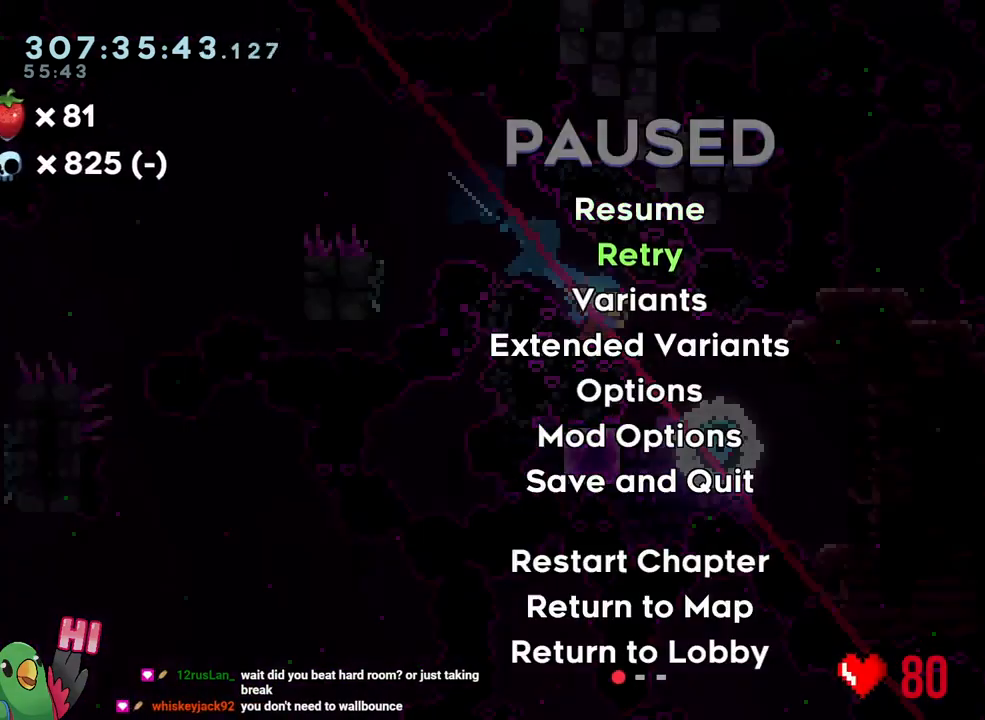
{"buttons": ["START"], "left_stick": "right", "right_stick": "center", "events": [[133, "left_stick", "right"], [183, "START", "down"], [300, "START", "up"], [383, "START", "down"]]}
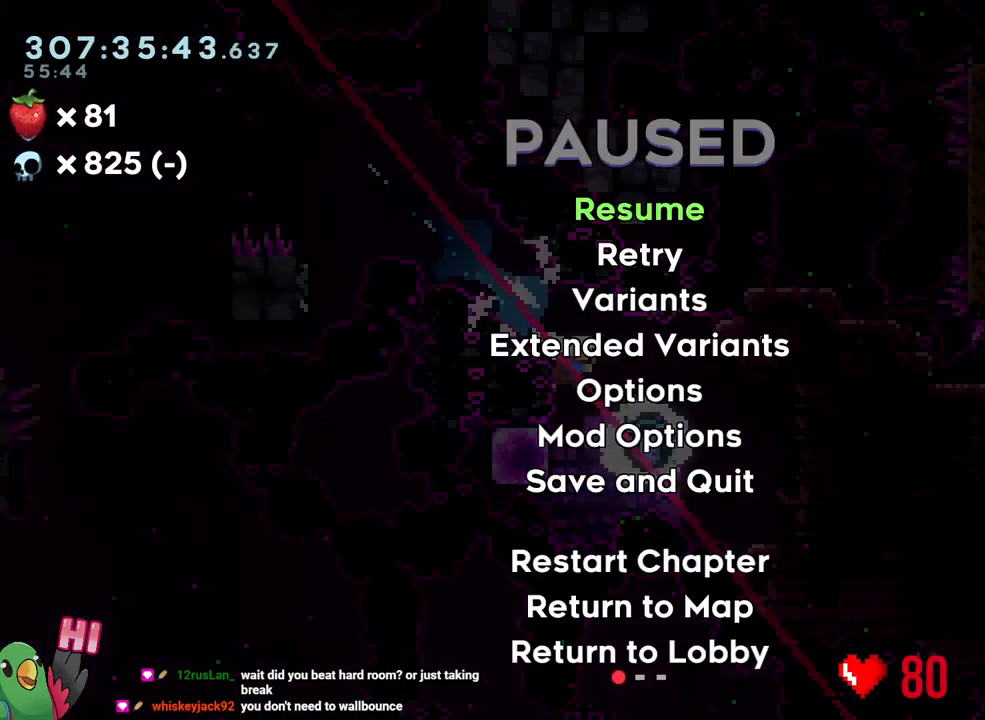
{"buttons": ["START"], "left_stick": "center", "right_stick": "center", "events": [[67, "START", "up"], [383, "left_stick", "center"], [400, "START", "down"]]}
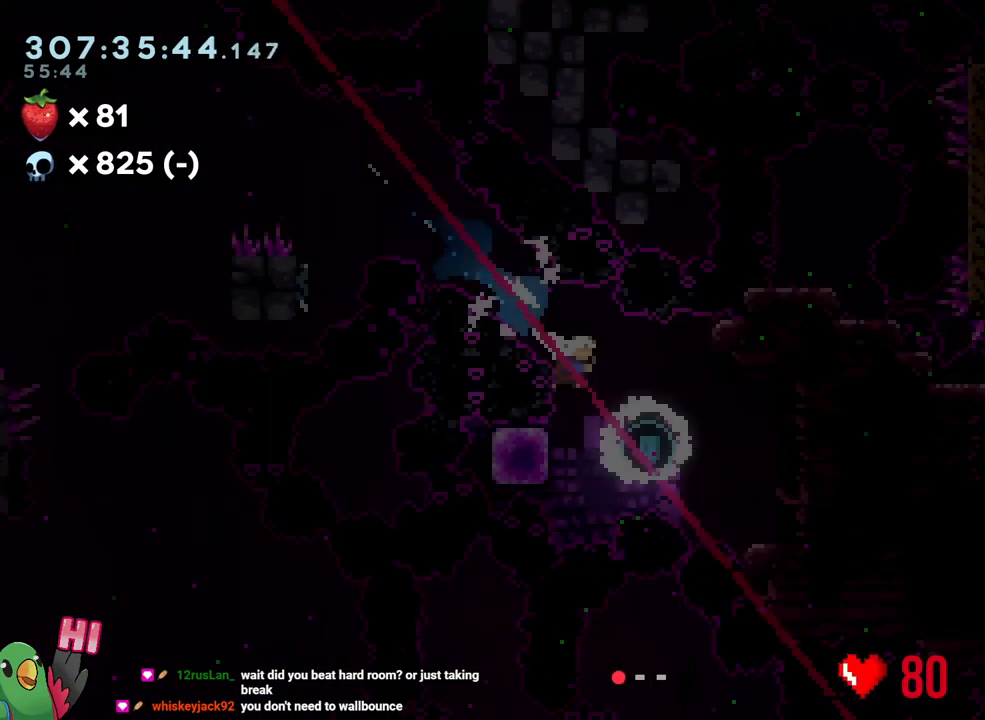
{"buttons": [], "left_stick": "center", "right_stick": "center", "events": [[17, "START", "up"], [67, "X", "down"], [233, "X", "up"]]}
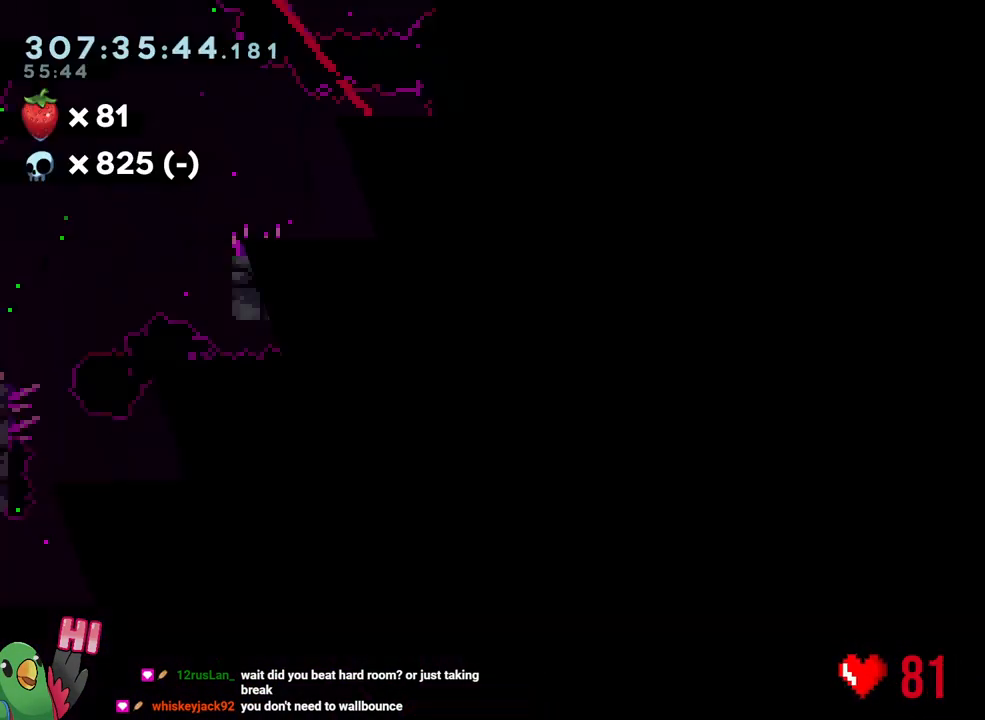
{"buttons": [], "left_stick": "left", "right_stick": "center"}
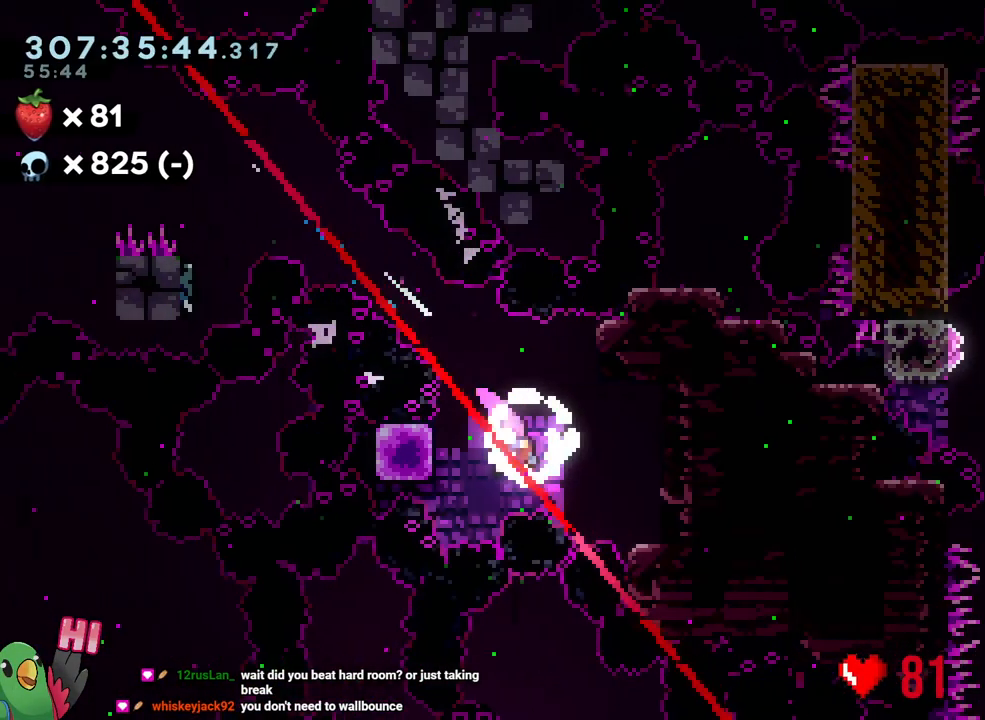
{"buttons": [], "left_stick": "down-right", "right_stick": "center", "events": [[67, "Y", "down"], [183, "Y", "up"], [233, "left_stick", "down-right"], [250, "B", "down"], [317, "Y", "down"], [450, "Y", "up"], [483, "B", "up"]]}
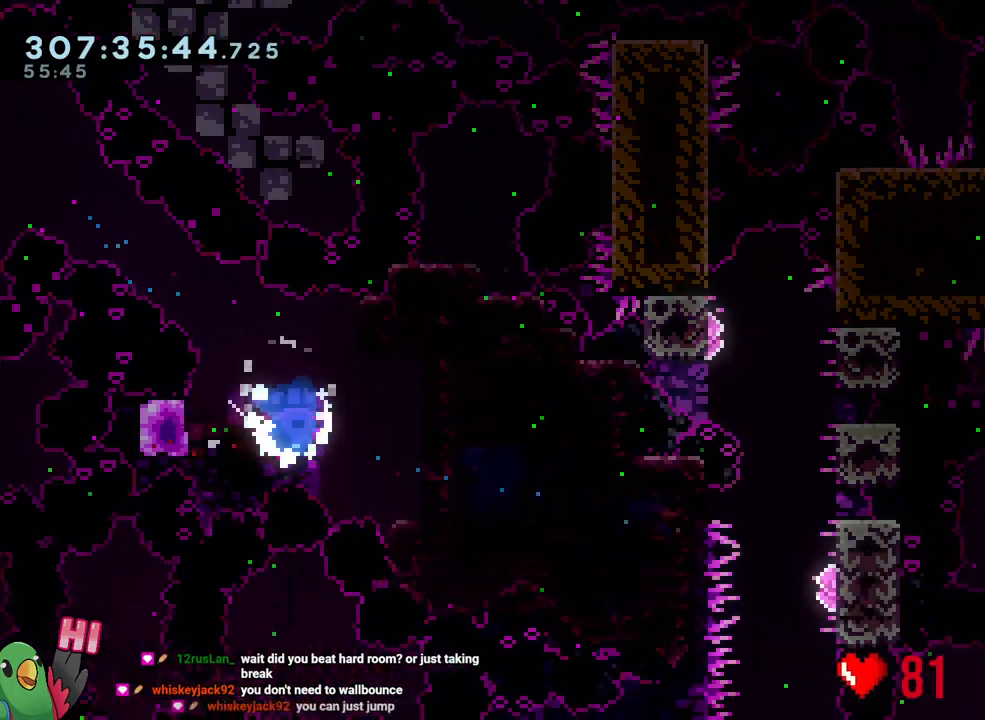
{"buttons": [], "left_stick": "center", "right_stick": "center", "events": [[150, "left_stick", "center"]]}
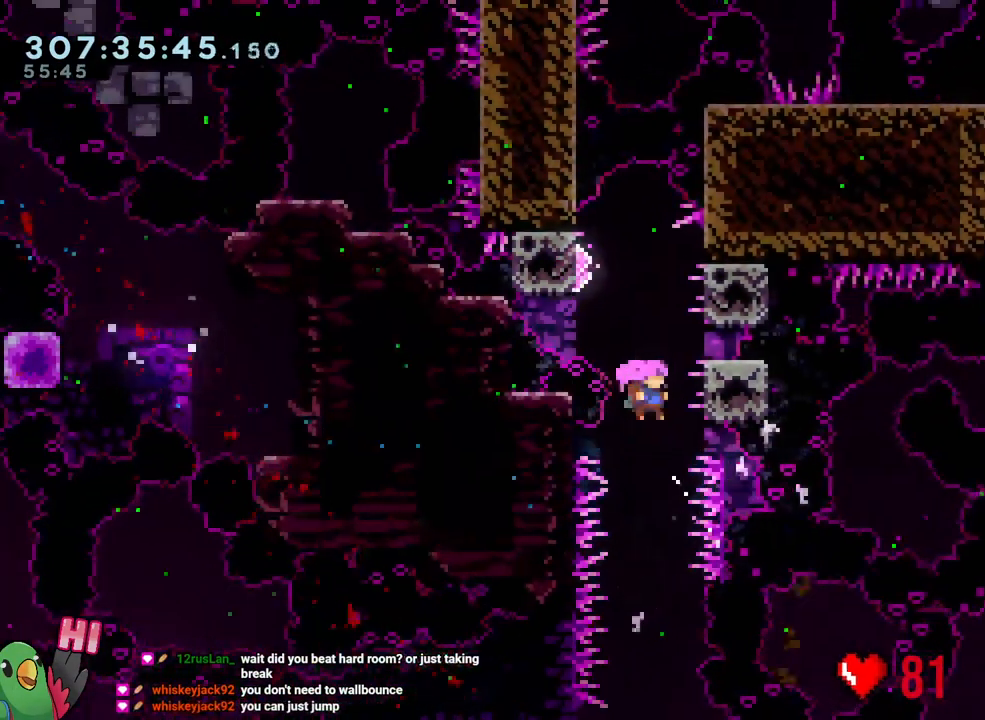
{"buttons": ["START"], "left_stick": "center", "right_stick": "center", "events": [[483, "START", "down"]]}
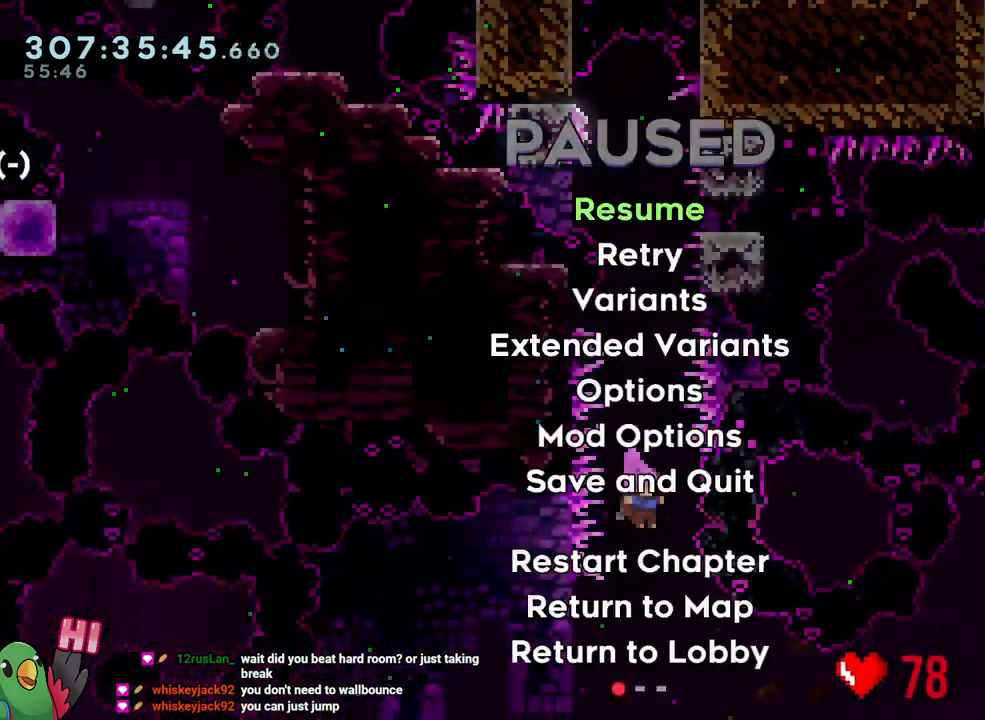
{"buttons": [], "left_stick": "center", "right_stick": "center", "events": [[150, "START", "up"]]}
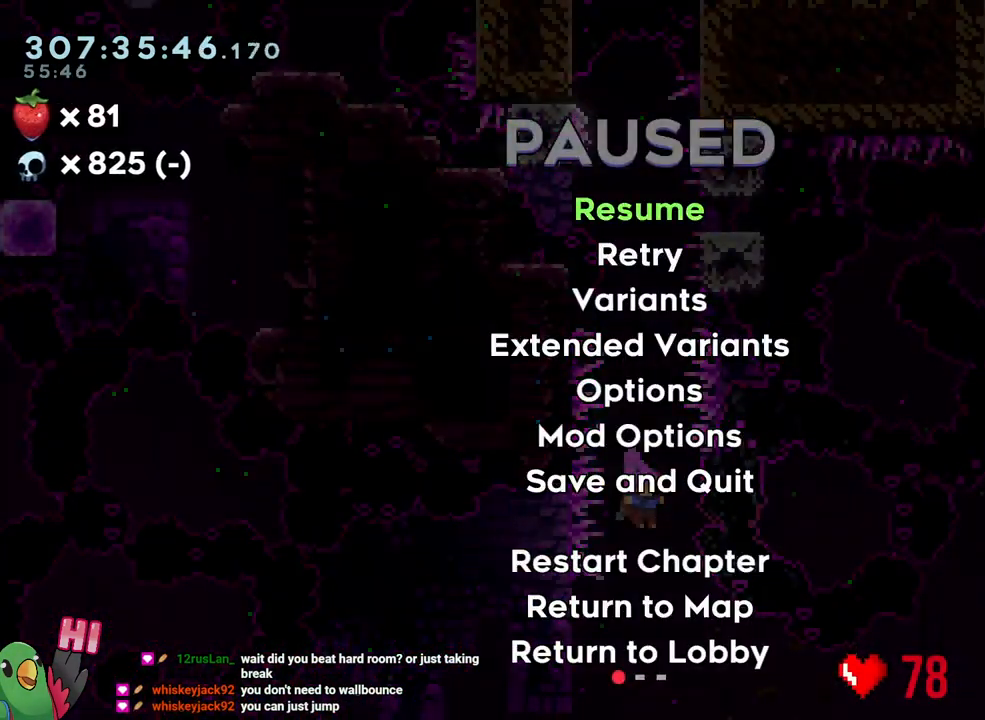
{"buttons": [], "left_stick": "center", "right_stick": "center", "events": [[133, "L1", "down"], [450, "L1", "up"]]}
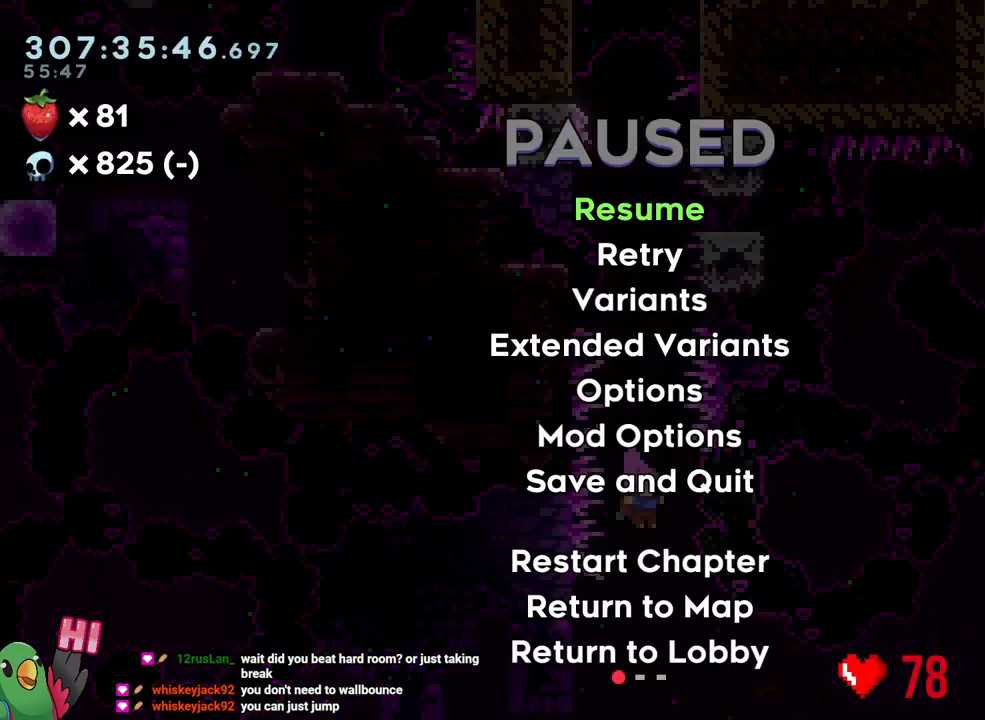
{"buttons": ["Y"], "left_stick": "up", "right_stick": "center", "events": [[200, "START", "down"], [317, "left_stick", "up"], [350, "START", "up"], [433, "Y", "down"]]}
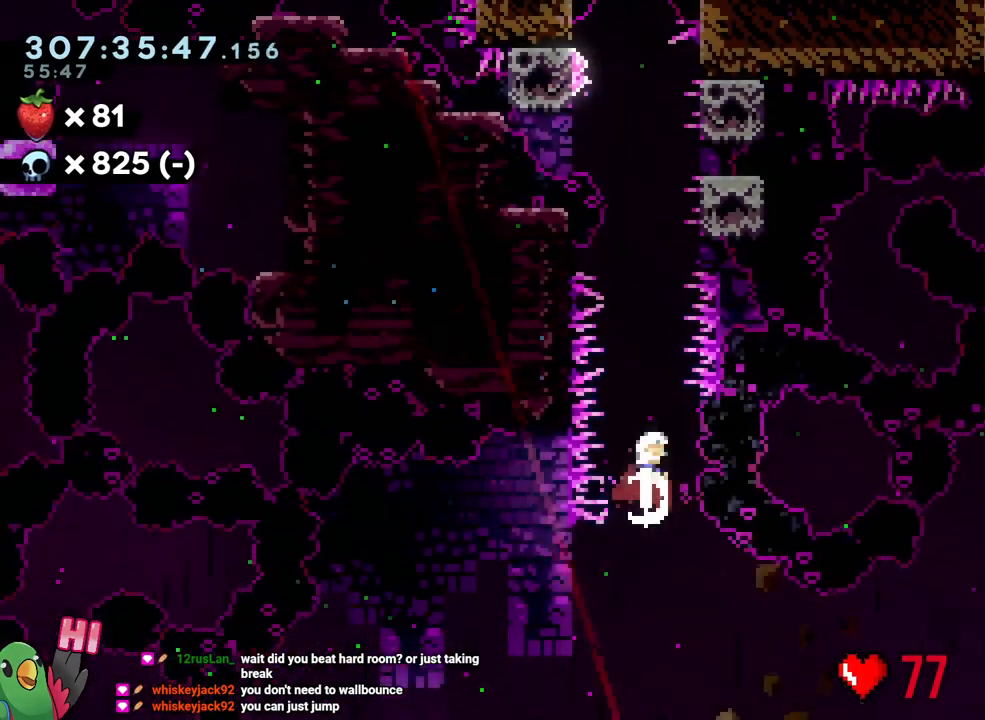
{"buttons": ["Y"], "left_stick": "up", "right_stick": "center", "events": [[133, "Y", "up"], [383, "Y", "down"]]}
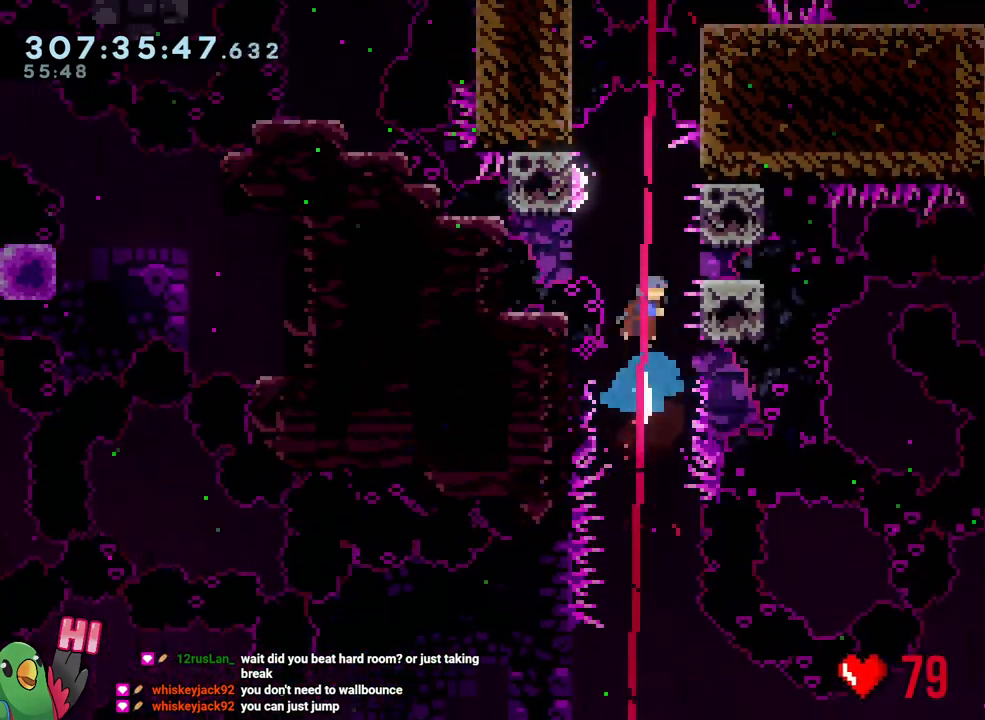
{"buttons": ["Y", "R1"], "left_stick": "left", "right_stick": "center", "events": [[67, "Y", "up"], [83, "left_stick", "up-left"], [167, "R1", "down"], [267, "left_stick", "left"], [400, "Y", "down"]]}
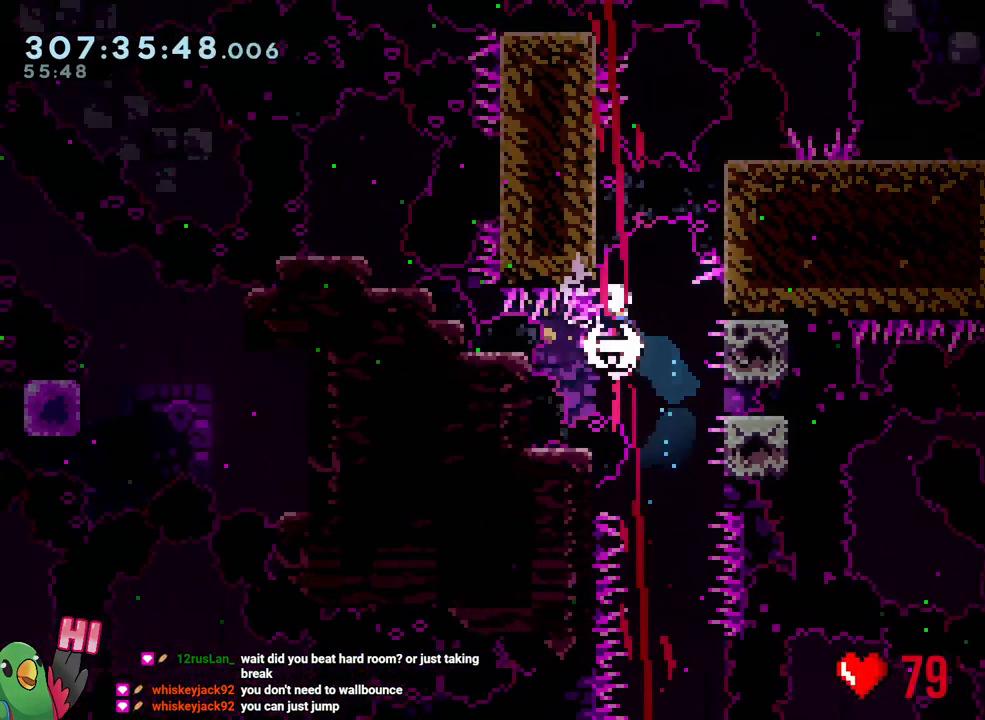
{"buttons": [], "left_stick": "center", "right_stick": "center", "events": [[17, "R1", "up"], [17, "Y", "up"], [67, "left_stick", "center"], [433, "left_stick", "down-right"], [500, "left_stick", "center"]]}
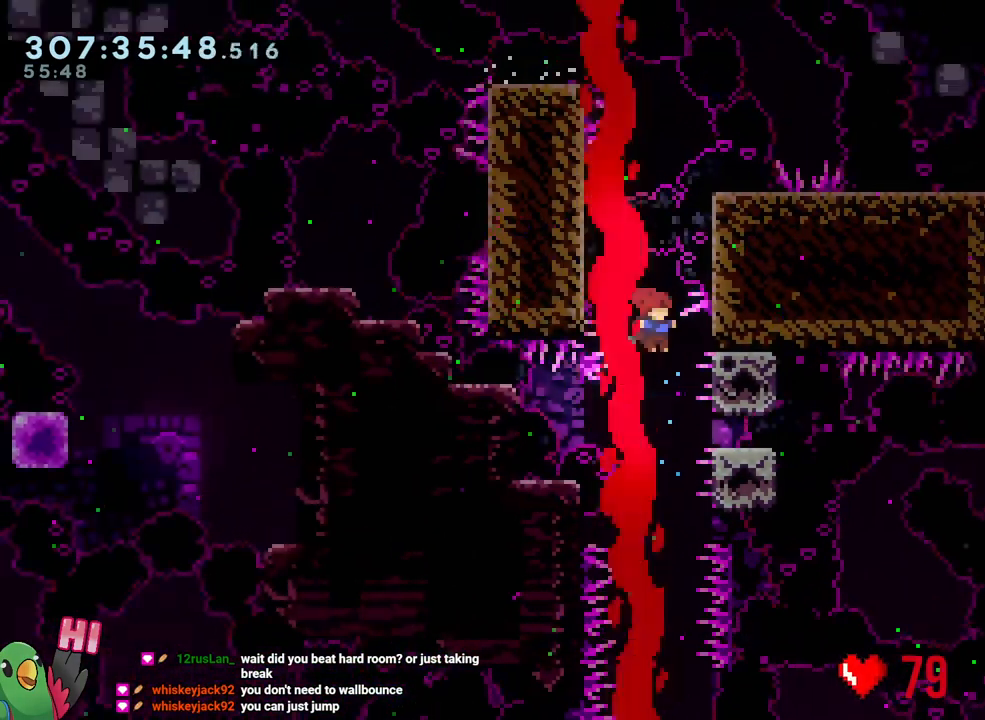
{"buttons": [], "left_stick": "center", "right_stick": "center", "events": []}
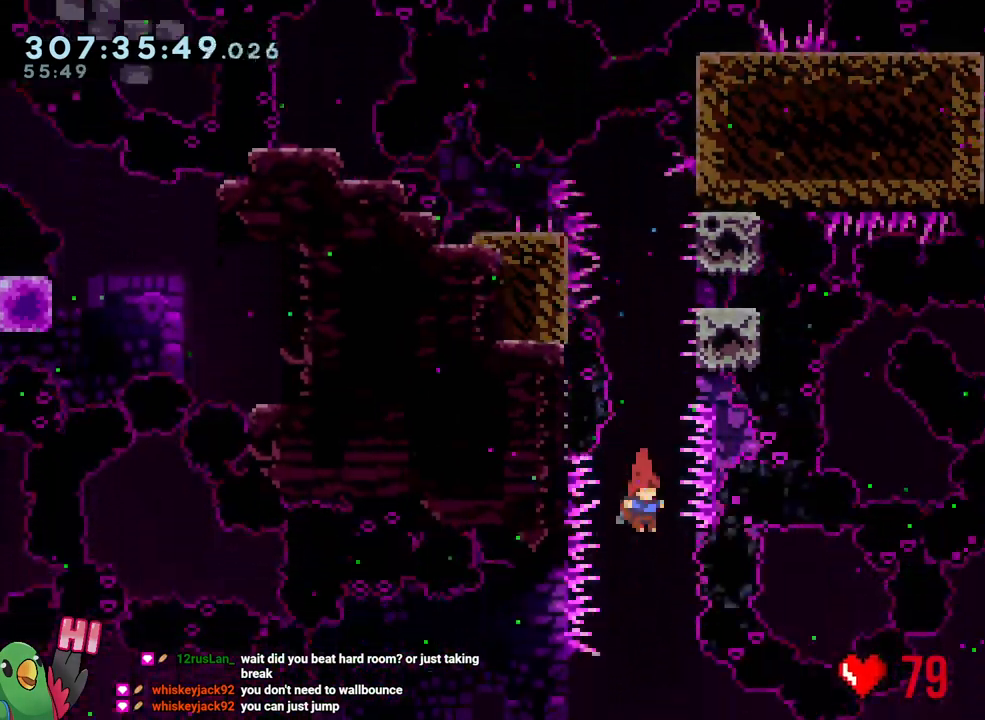
{"buttons": [], "left_stick": "center", "right_stick": "center", "events": []}
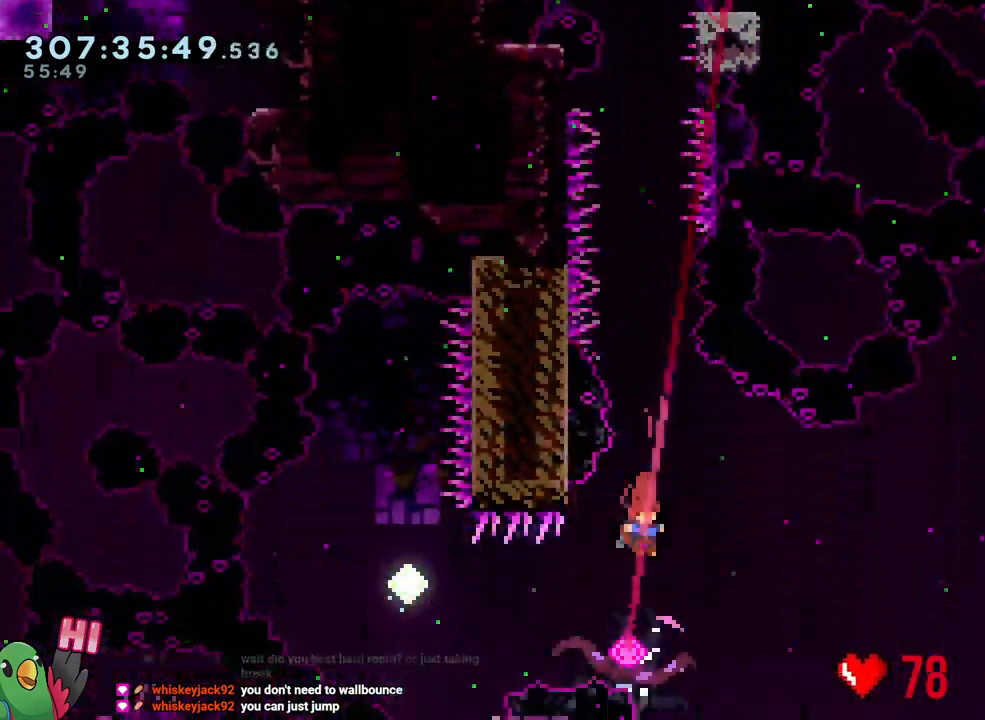
{"buttons": ["START"], "left_stick": "center", "right_stick": "center", "events": [[133, "START", "down"], [317, "START", "up"], [450, "START", "down"]]}
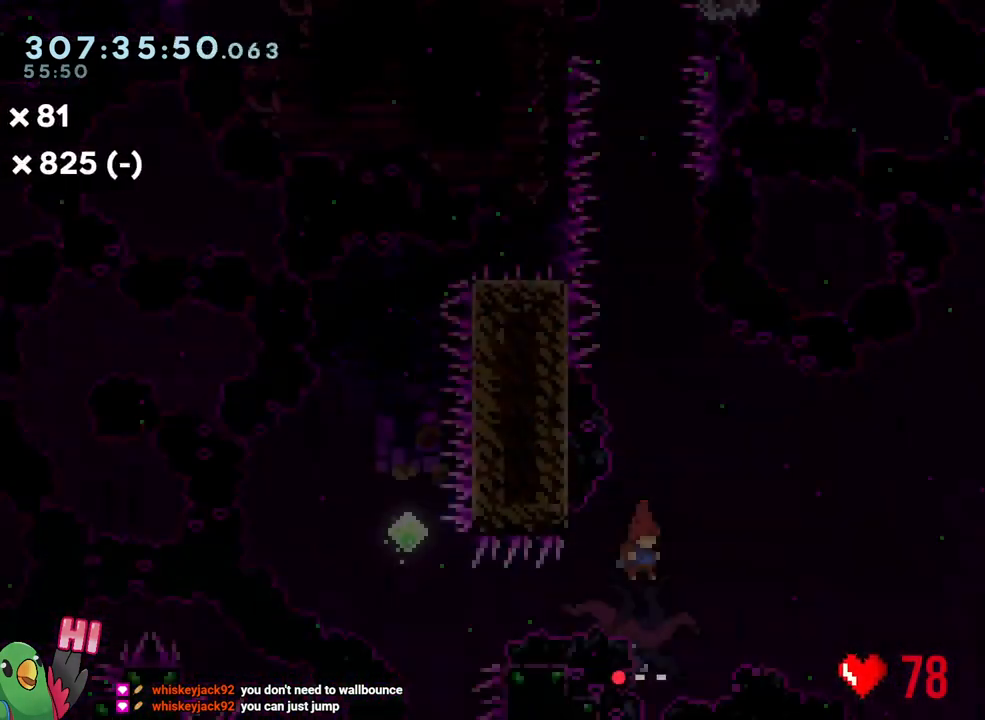
{"buttons": [], "left_stick": "center", "right_stick": "center", "events": [[100, "START", "up"]]}
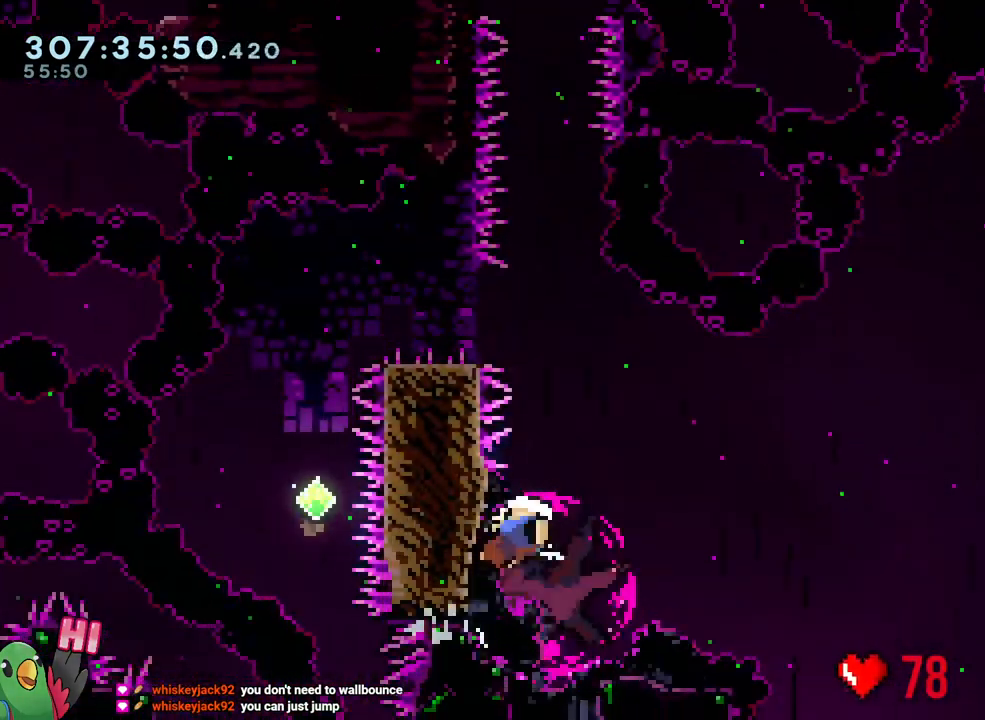
{"buttons": [], "left_stick": "center", "right_stick": "center", "events": []}
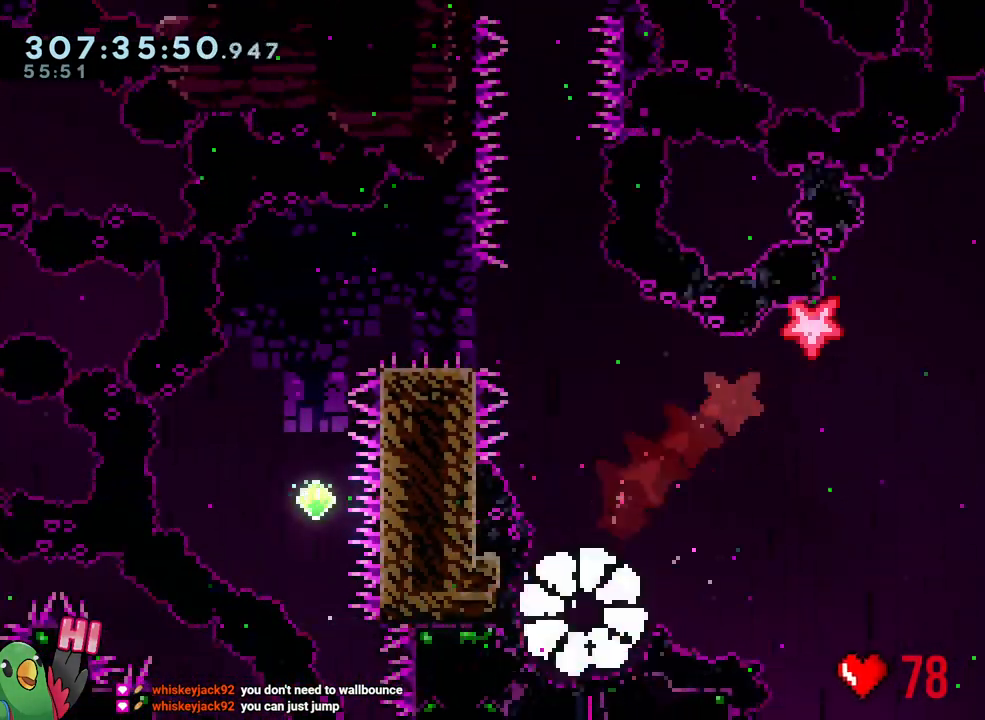
{"buttons": [], "left_stick": "center", "right_stick": "center", "events": [[150, "R2", "down"], [267, "R2", "up"]]}